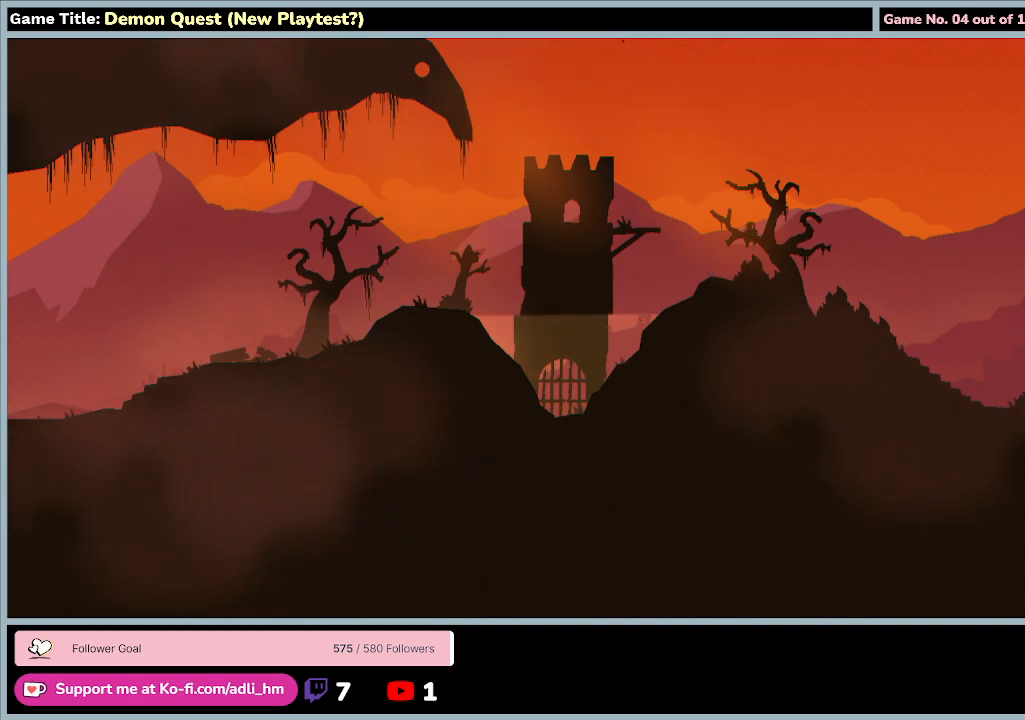
Gameplay with keyboard; each line is a JSON object with the keys held at the frame after it. "events" lists presses ("down") and releases ("up") of "0", "1", "2", "3", "4", "5", "6", "7", "8", "9", "a", "alt", "b", "c", "caps_lock", "ctrl", "d", "down", "e", "escape", "f", "f1", "f2", "f3", "f4", "f5", "f6", "f7", "f8", "g", "h", "i", "j", "k", "l", "left", "m", "n", "o", "p", "q", "r", "return", "right", "s", "shift", "space", "t", "tab", "tilde", "u", "up", "v", "w", "x", "y" and "z" between this image and that frame as [ms after this image, input, new state], when the widget could be followed in between. No other keys are recorded. Mouse input is not recorded.
{"keys": ["d", "right", "up", "z"], "events": [[300, "d", "down"], [333, "right", "down"]]}
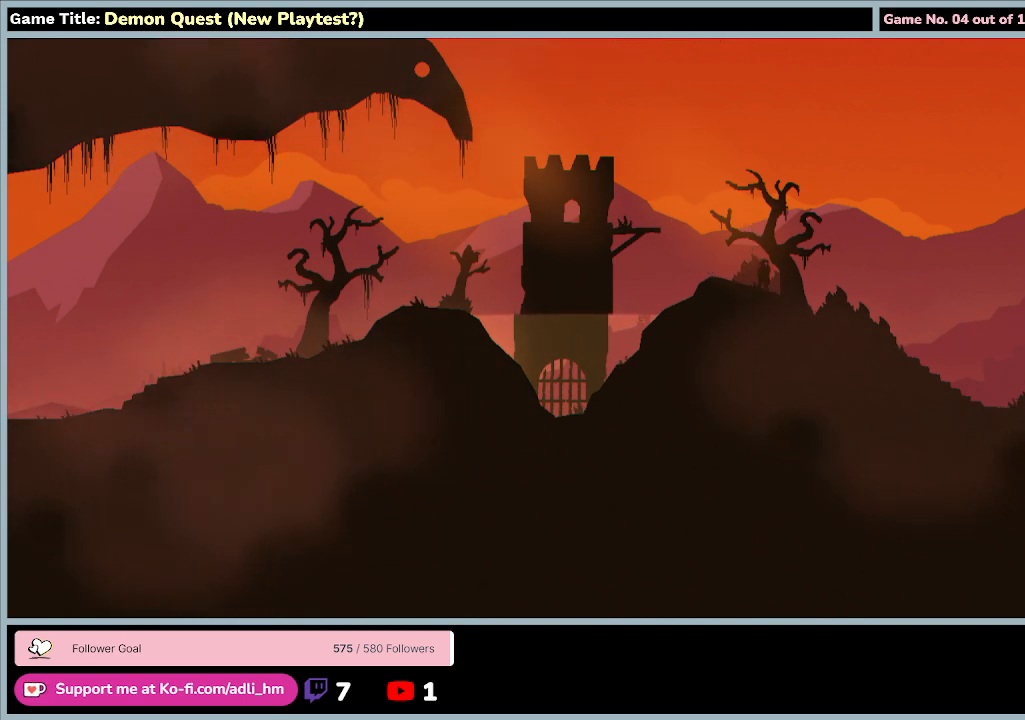
{"keys": ["d", "right", "up", "z"], "events": []}
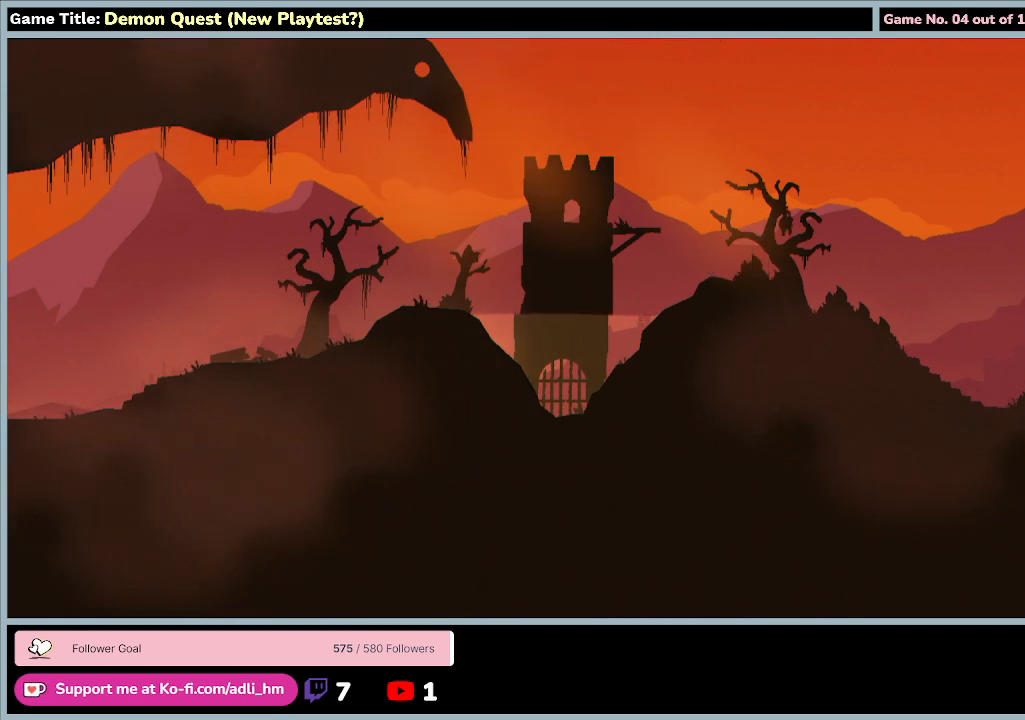
{"keys": [], "events": [[367, "z", "up"], [433, "d", "up"], [433, "up", "up"], [467, "right", "up"]]}
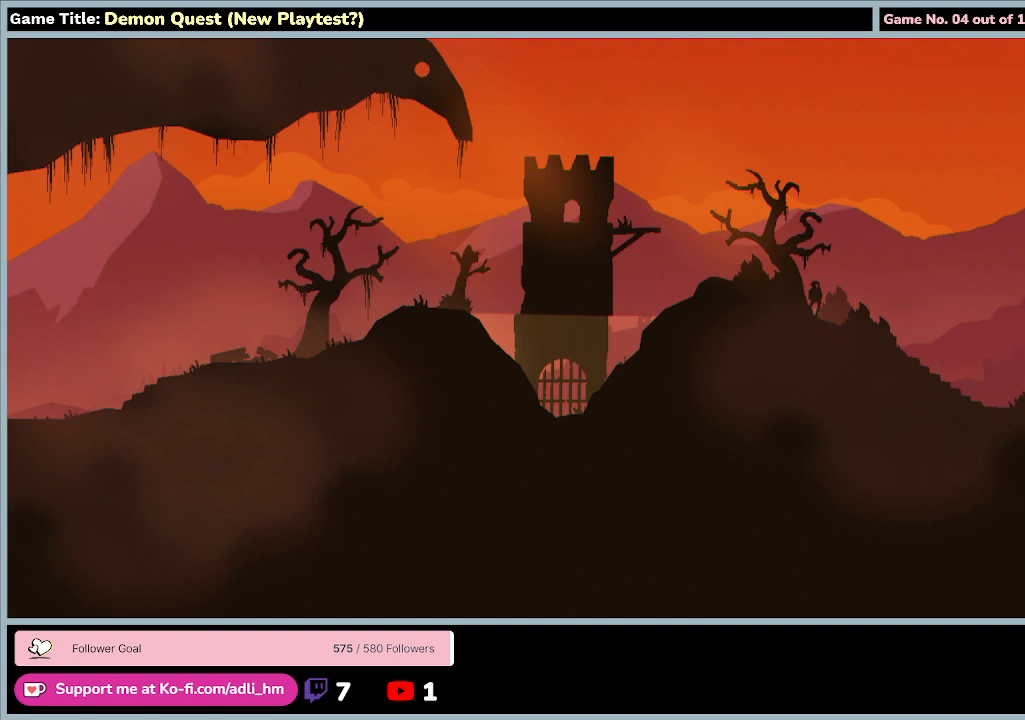
{"keys": ["left", "q"], "events": [[133, "q", "down"], [167, "left", "down"]]}
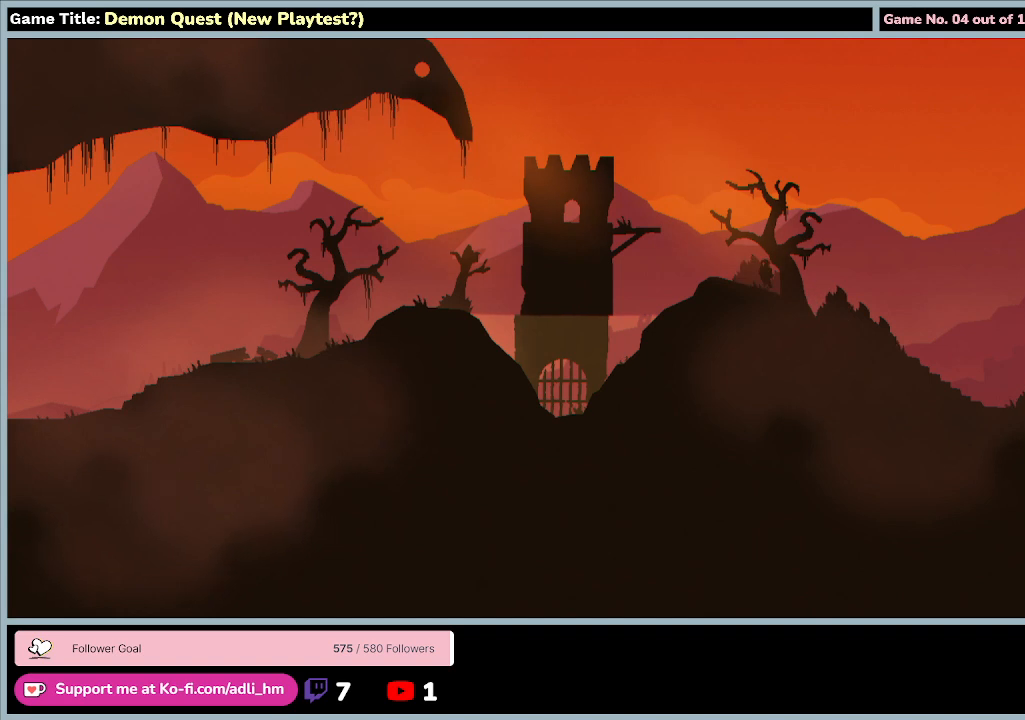
{"keys": ["left", "q"], "events": []}
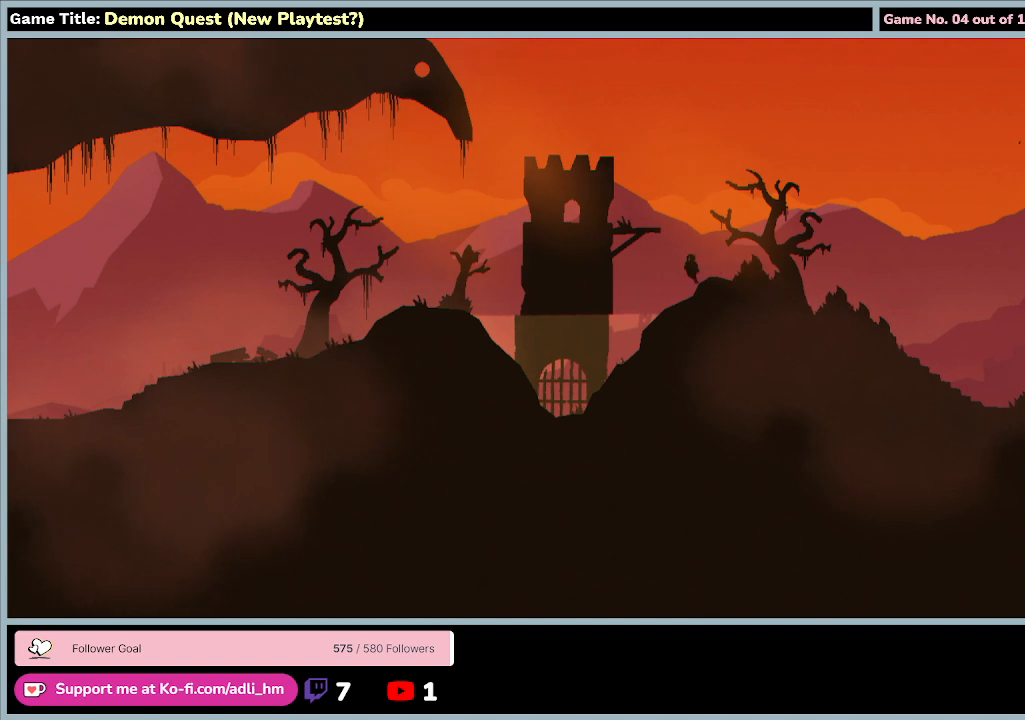
{"keys": ["left", "q"], "events": []}
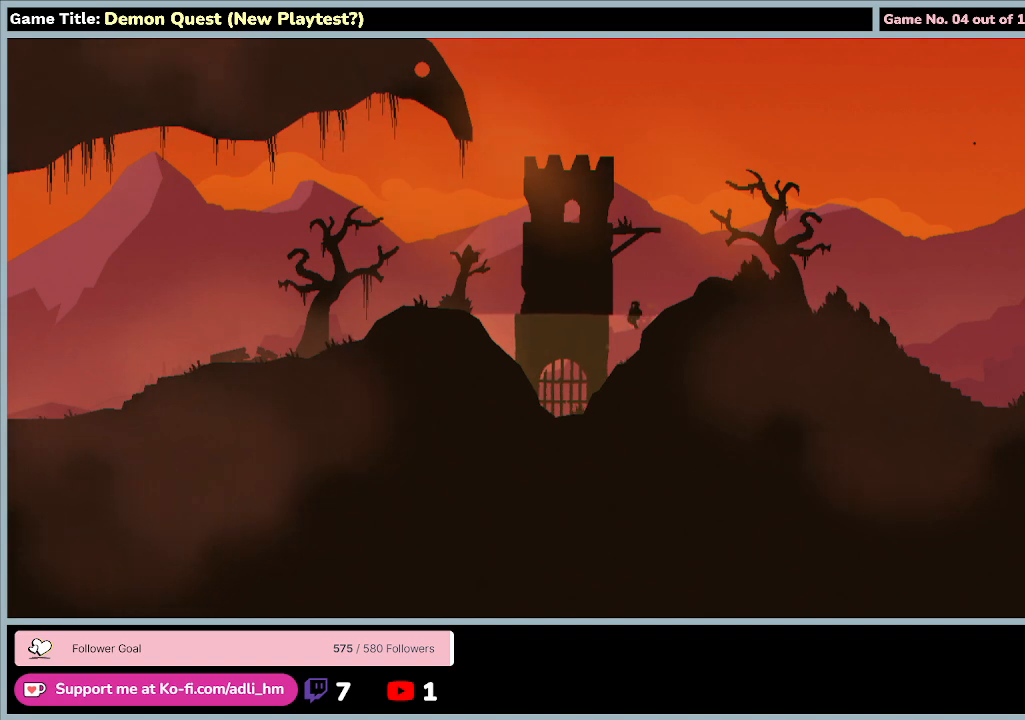
{"keys": ["left", "q"], "events": []}
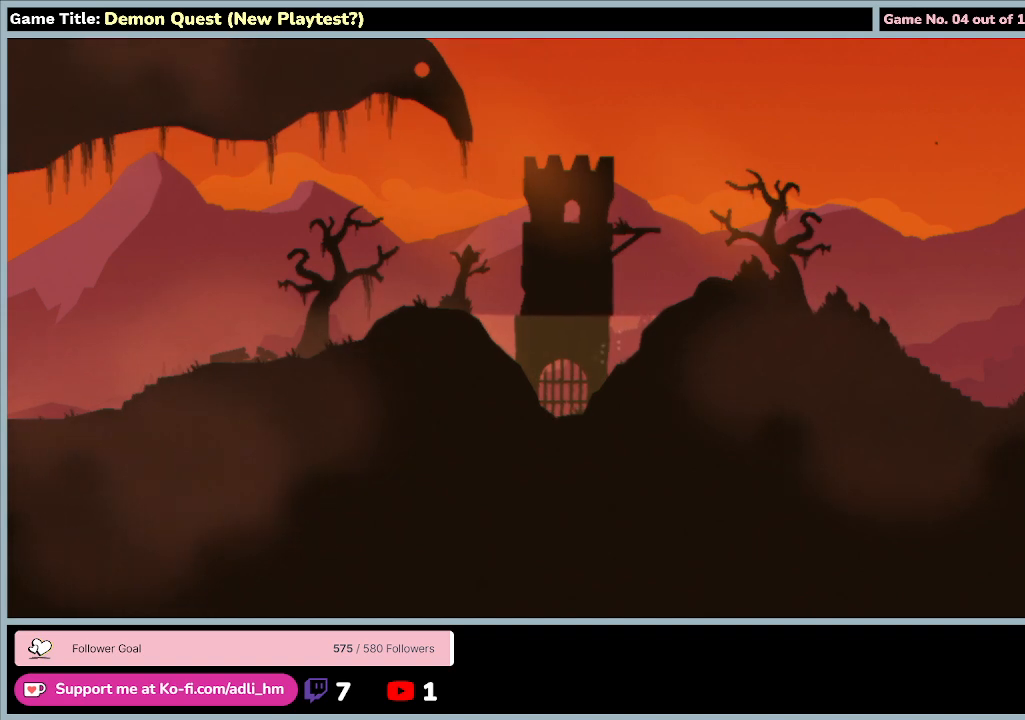
{"keys": ["left", "q"], "events": []}
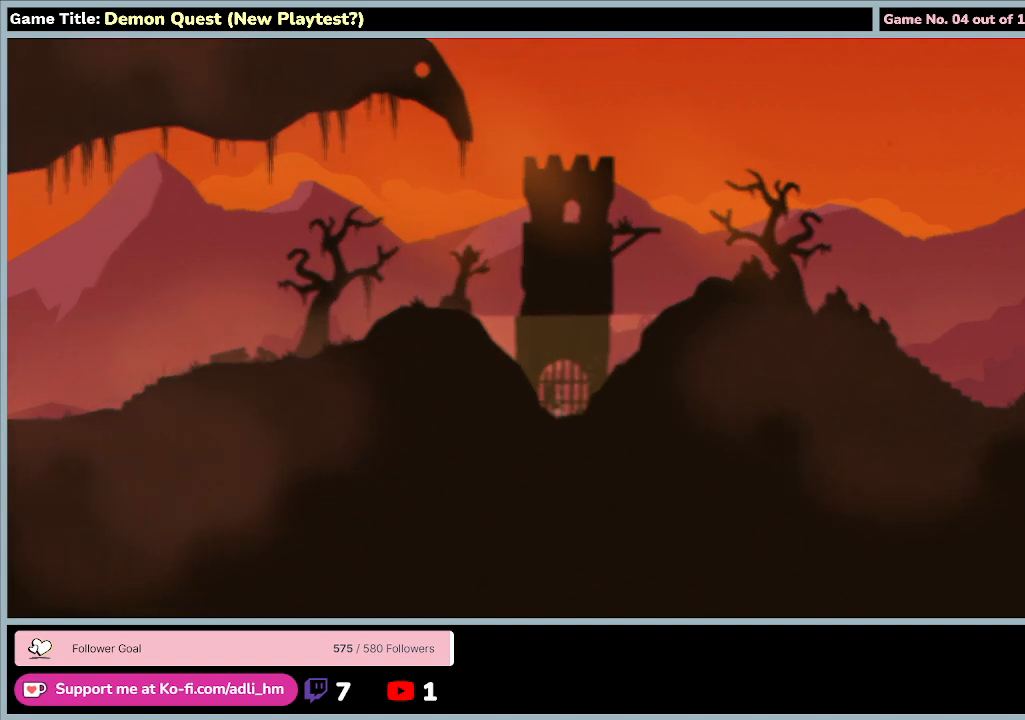
{"keys": ["left", "q"], "events": []}
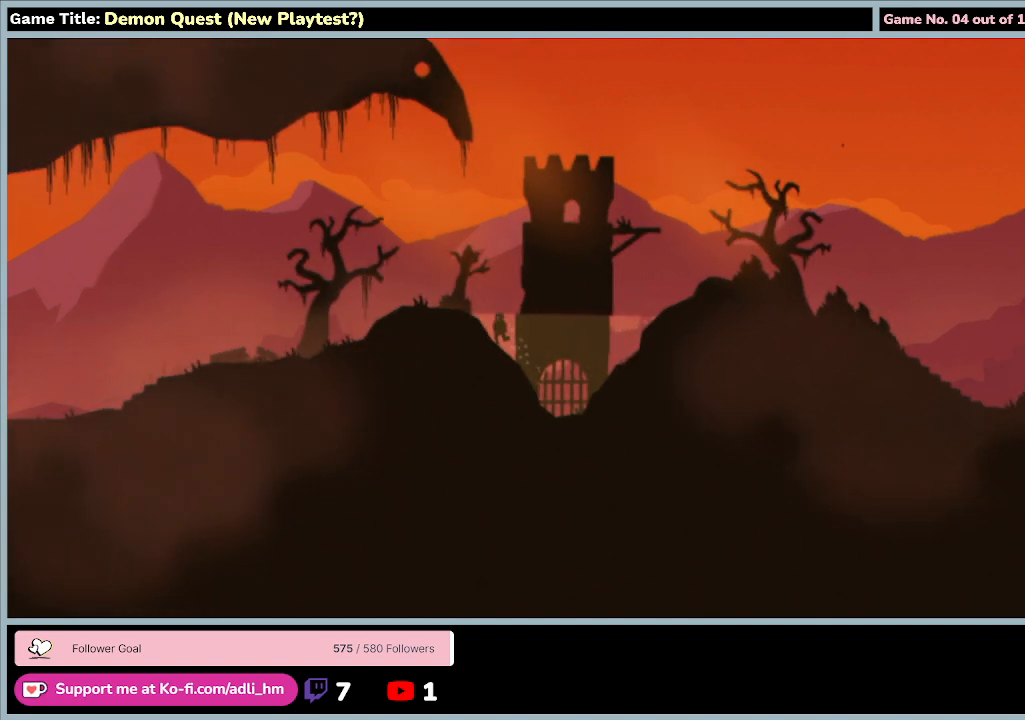
{"keys": ["left", "q"], "events": []}
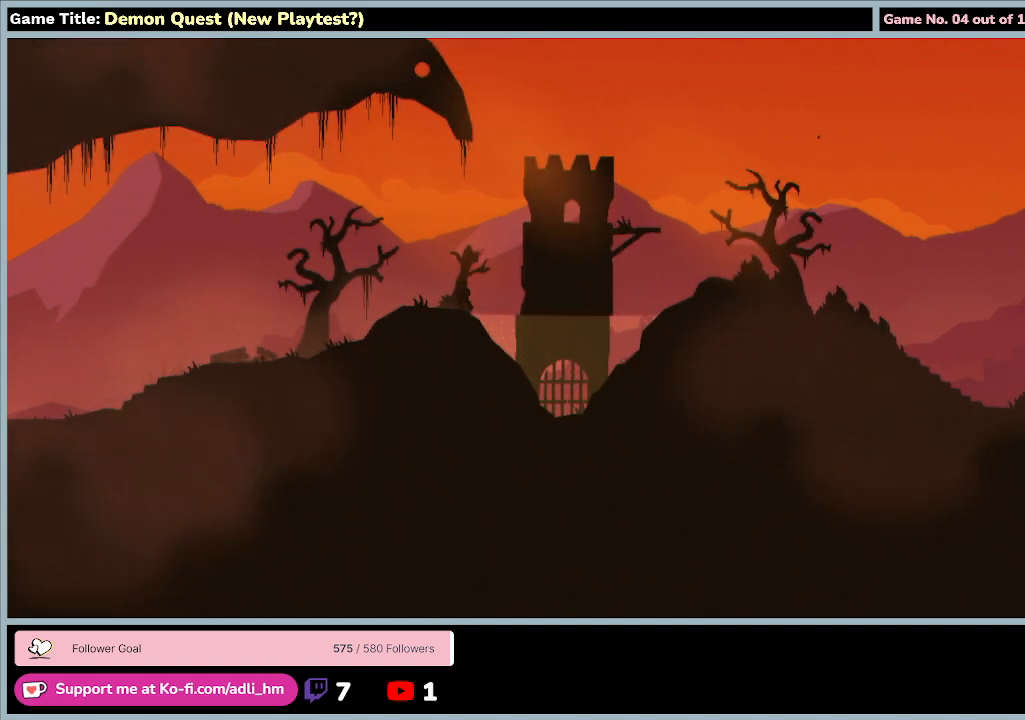
{"keys": ["left", "q"], "events": []}
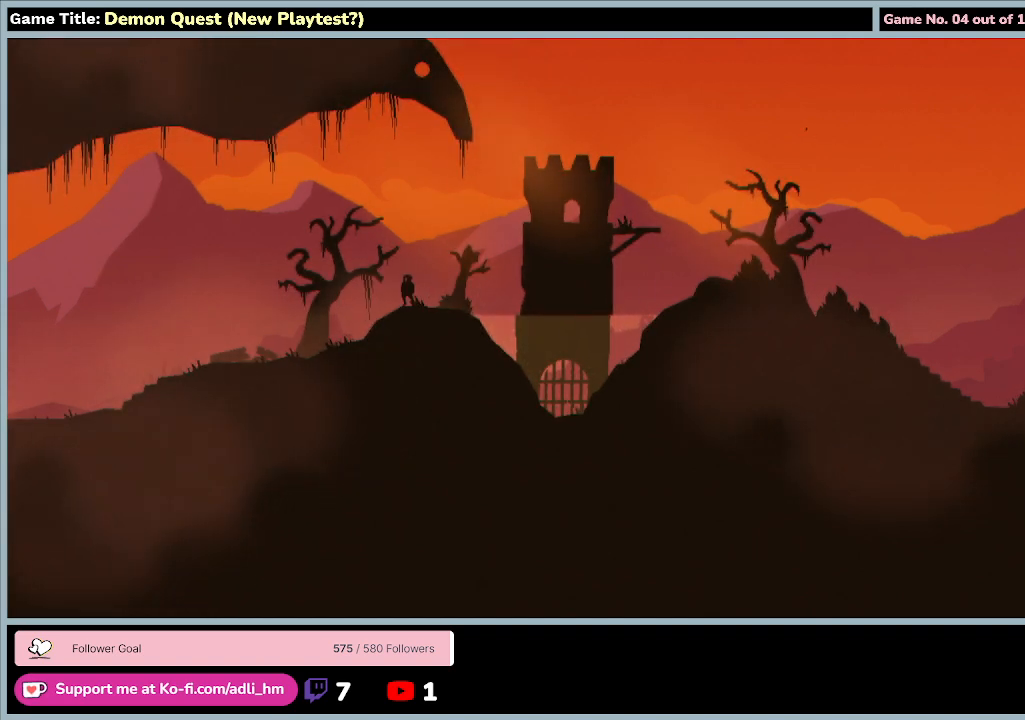
{"keys": ["left", "q", "up", "z"], "events": [[200, "z", "down"], [233, "up", "down"]]}
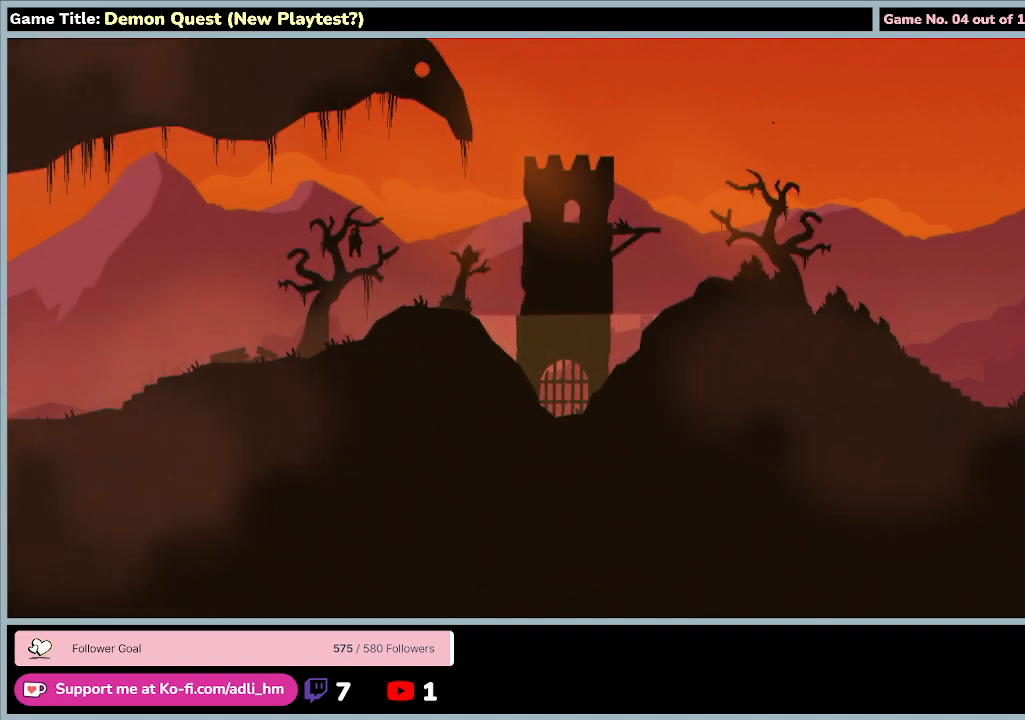
{"keys": [], "events": [[167, "z", "up"], [200, "up", "up"], [300, "q", "up"], [367, "left", "up"]]}
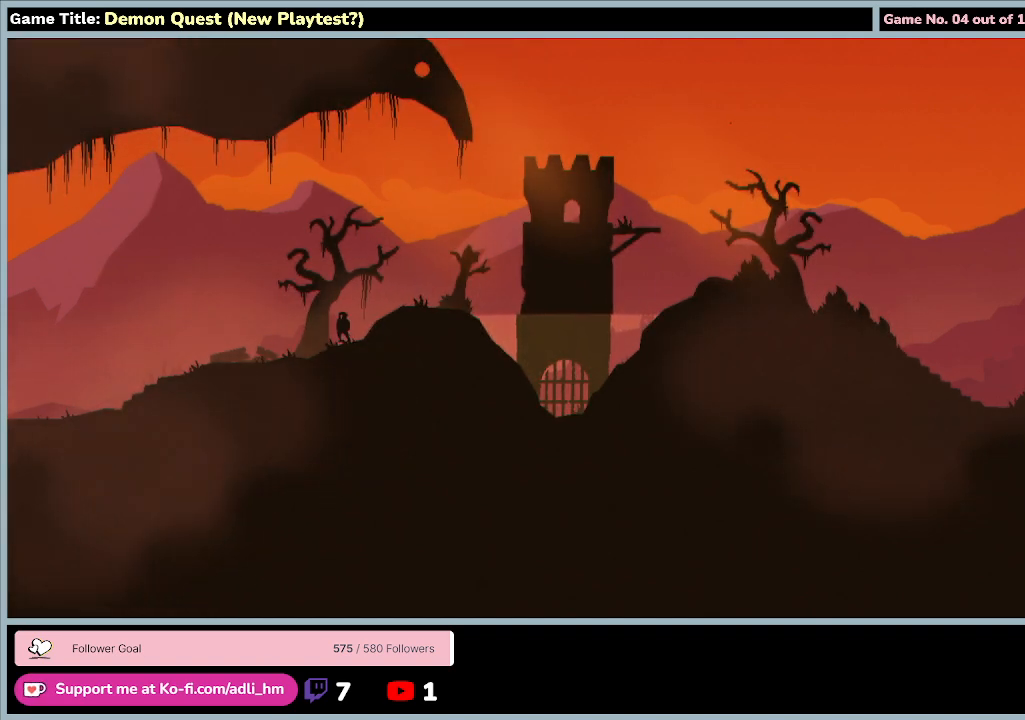
{"keys": ["left", "q", "up", "z"], "events": [[33, "q", "down"], [33, "z", "down"], [67, "left", "down"], [67, "up", "down"]]}
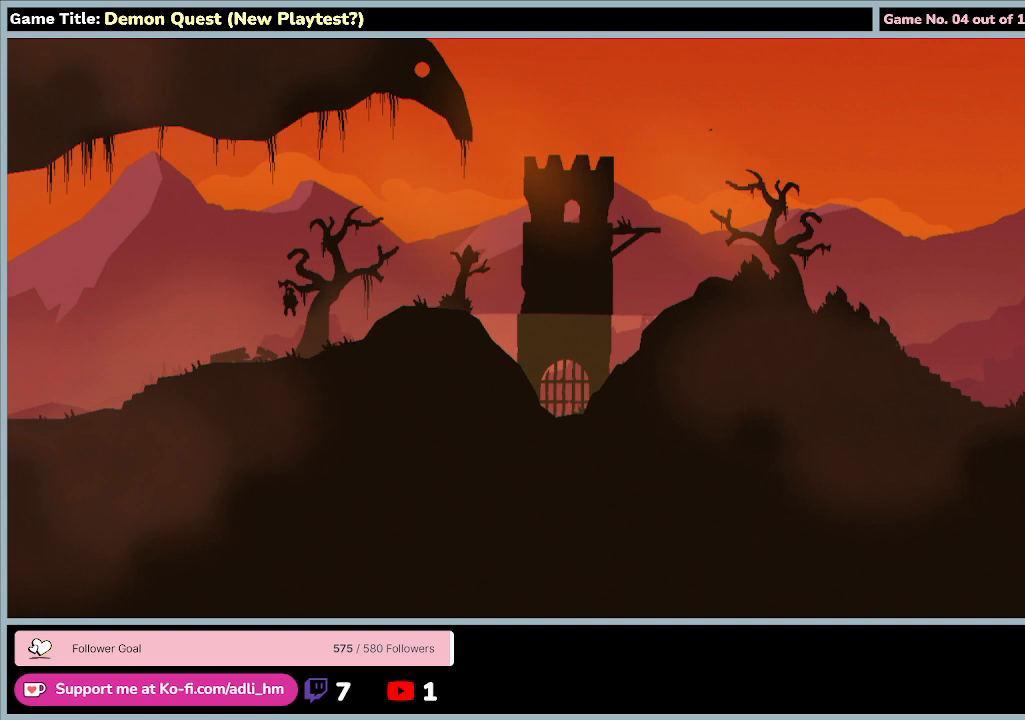
{"keys": ["left", "q", "up", "z"], "events": [[33, "z", "up"], [100, "up", "up"], [333, "z", "down"], [367, "up", "down"]]}
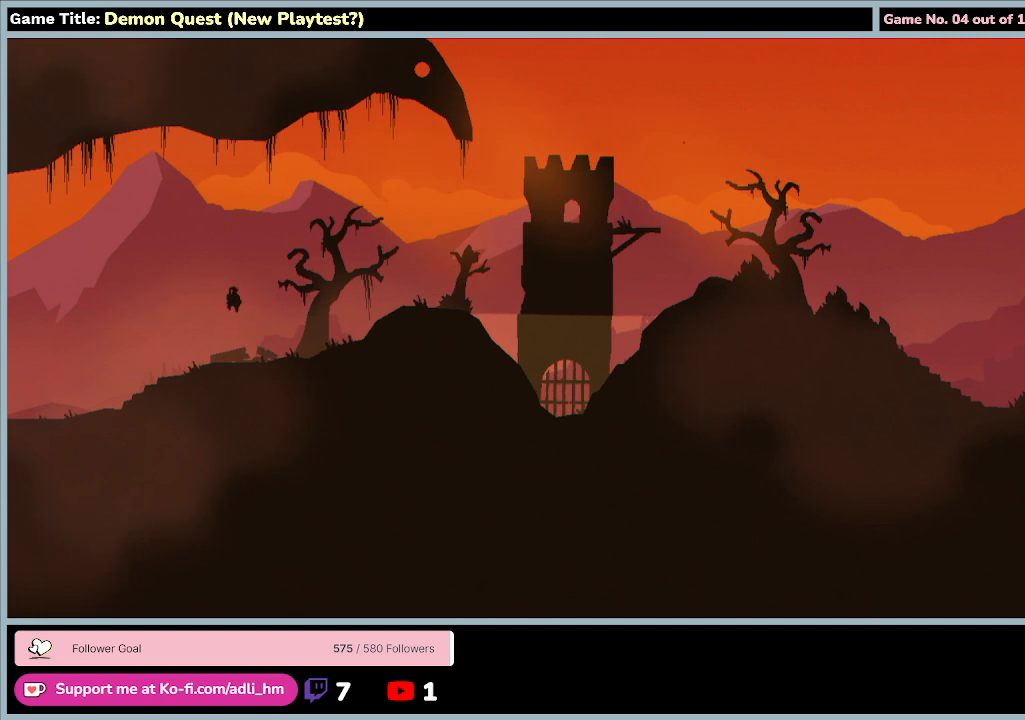
{"keys": ["left", "q", "up", "z"], "events": [[233, "z", "up"], [333, "up", "up"], [467, "up", "down"], [467, "z", "down"]]}
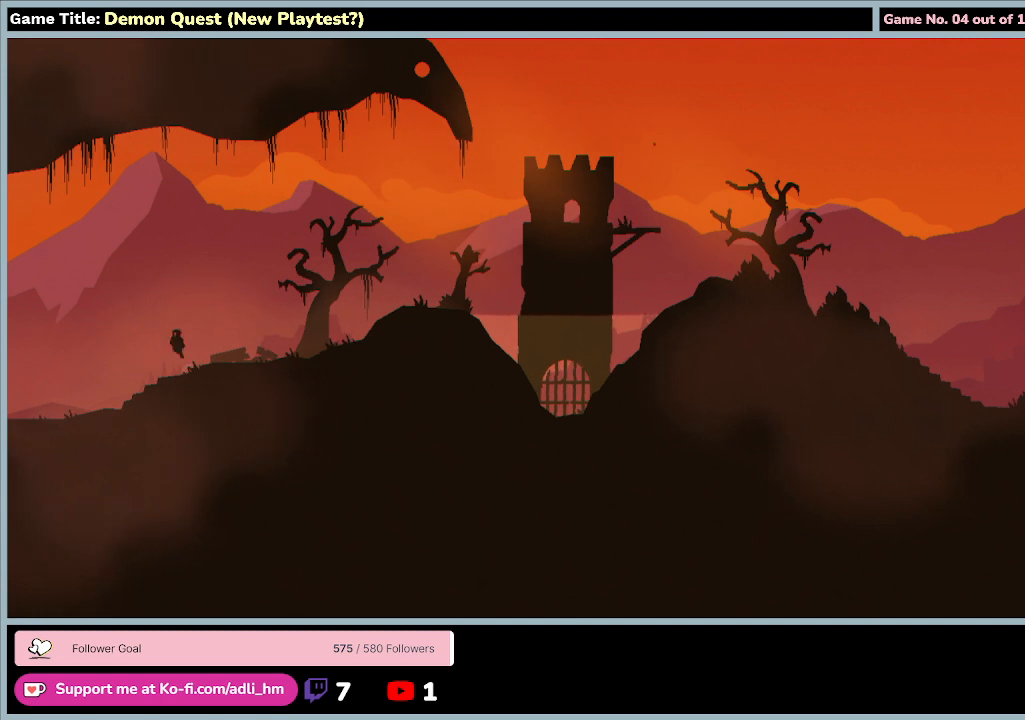
{"keys": ["left", "q"], "events": [[367, "z", "up"], [433, "up", "up"]]}
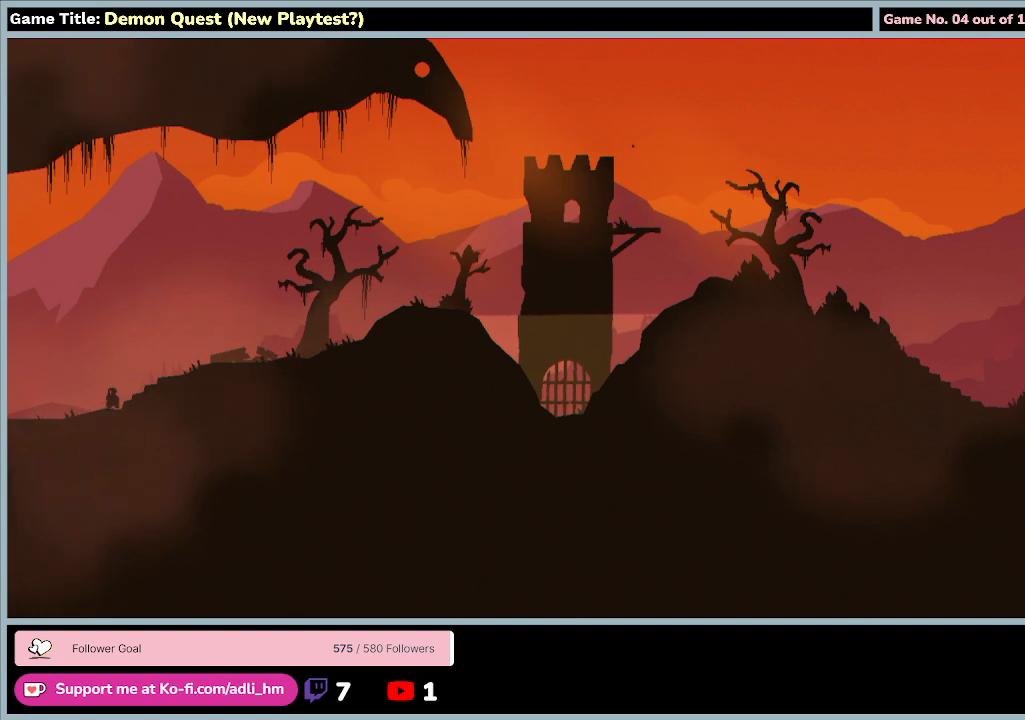
{"keys": ["left", "q", "up", "z"], "events": [[167, "z", "down"], [200, "up", "down"]]}
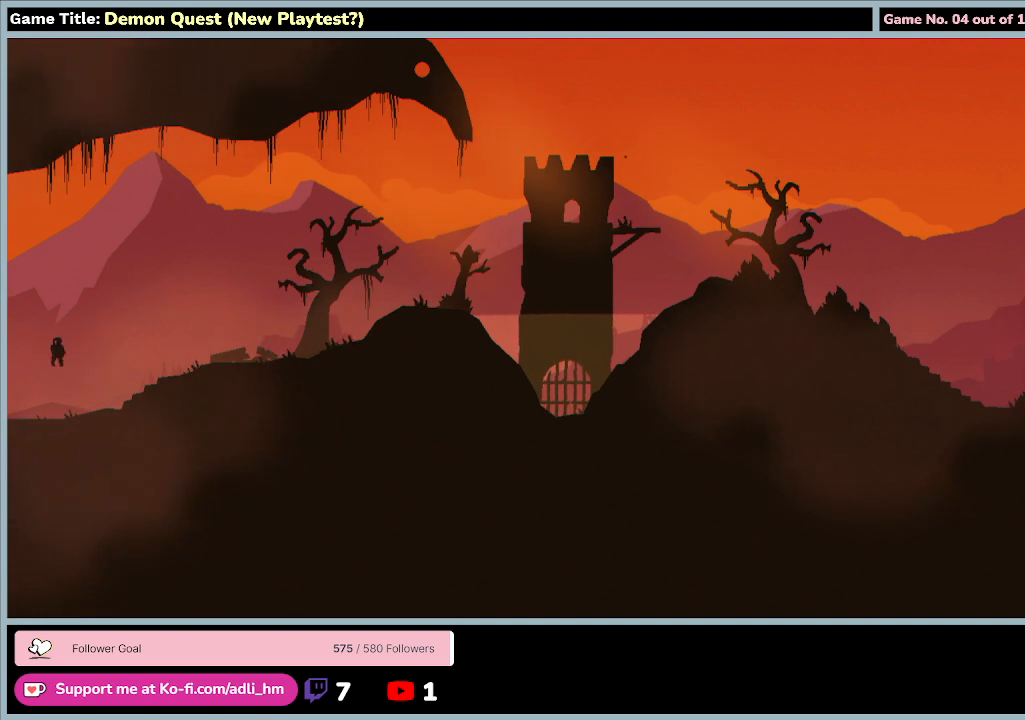
{"keys": ["left", "q", "up", "z"], "events": [[67, "z", "up"], [133, "up", "up"], [300, "z", "down"], [333, "up", "down"]]}
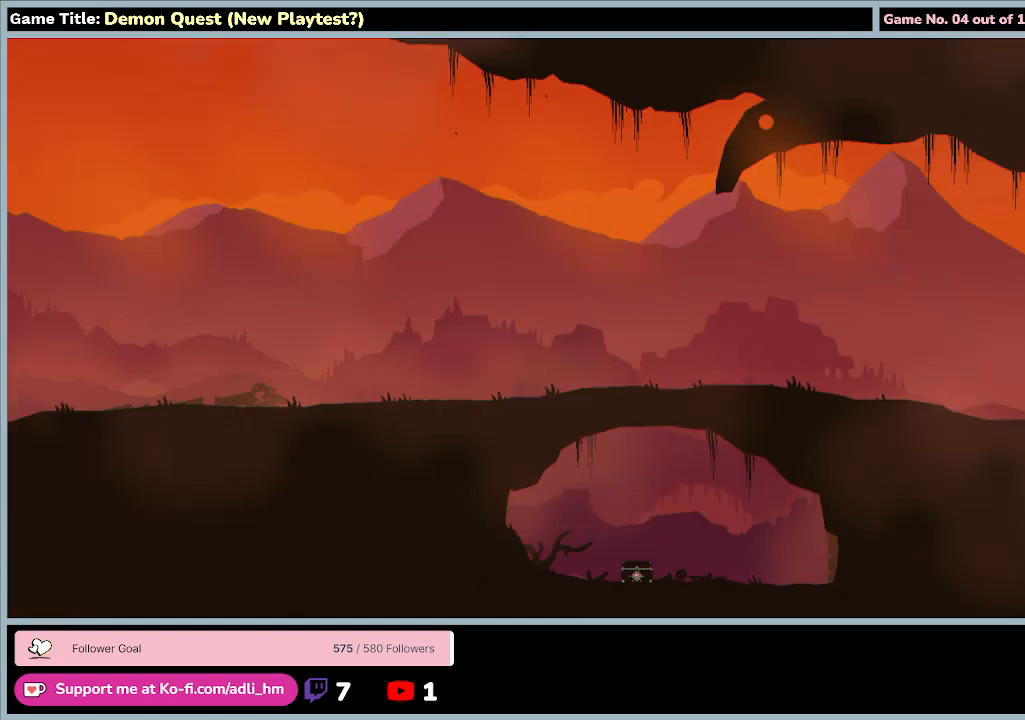
{"keys": ["left", "q"], "events": [[267, "z", "up"], [333, "up", "up"]]}
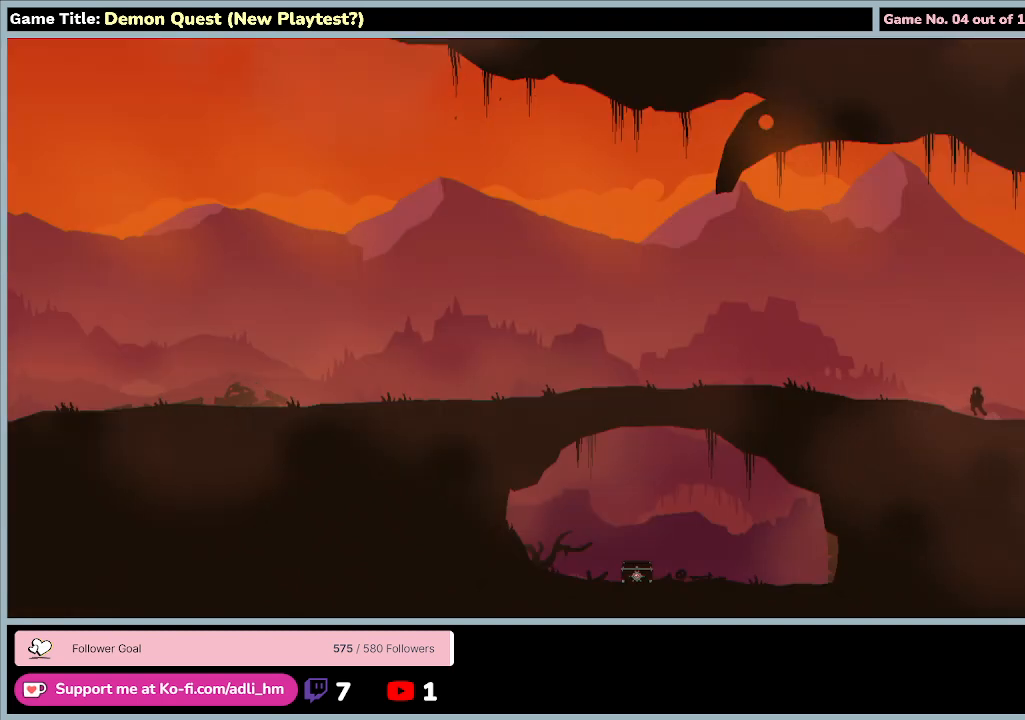
{"keys": ["left", "q", "up", "z"], "events": [[200, "z", "down"], [233, "up", "down"]]}
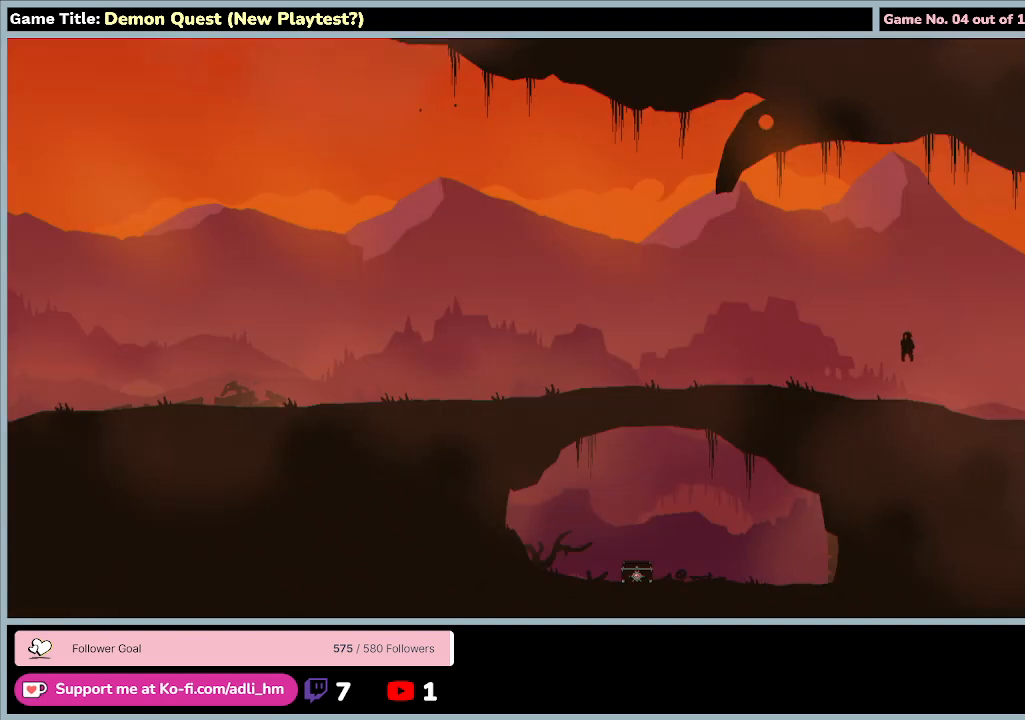
{"keys": ["left", "q", "up", "z"], "events": [[133, "up", "up"], [133, "z", "up"], [300, "z", "down"], [333, "up", "down"]]}
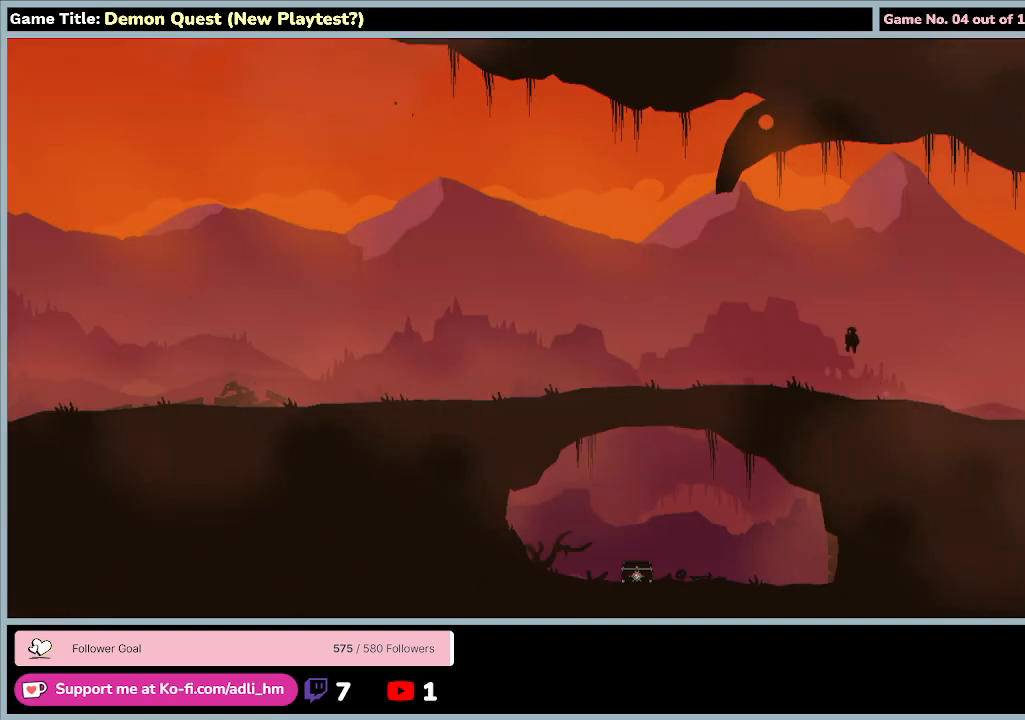
{"keys": ["left", "q", "up", "z"], "events": []}
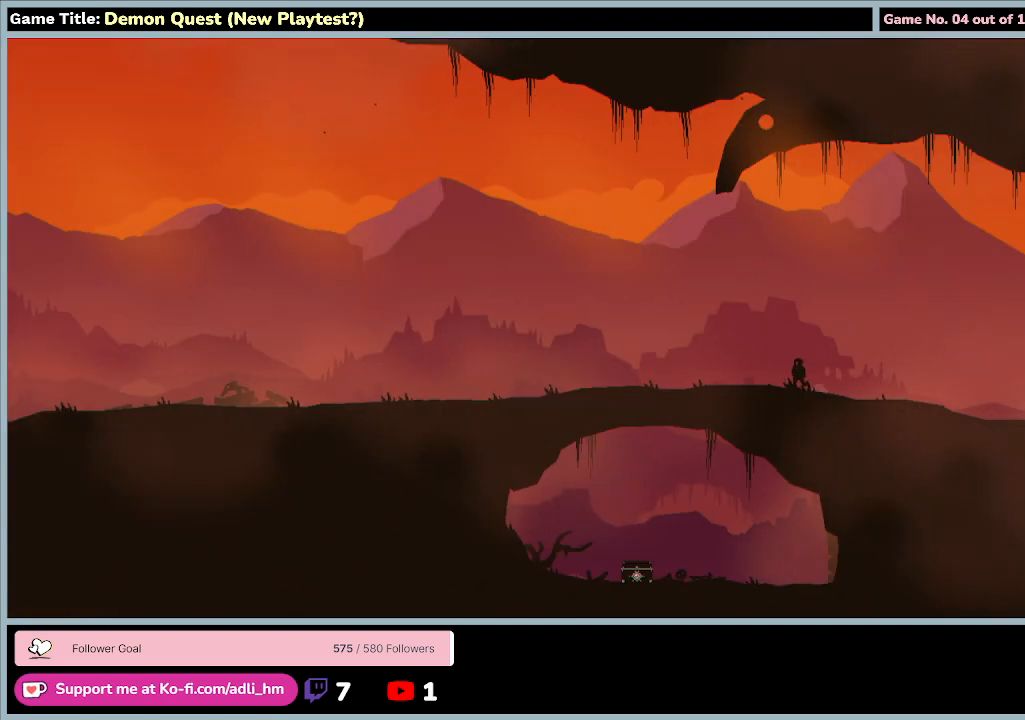
{"keys": ["left", "q", "up", "z"], "events": [[167, "z", "up"], [300, "up", "up"], [433, "up", "down"], [433, "z", "down"]]}
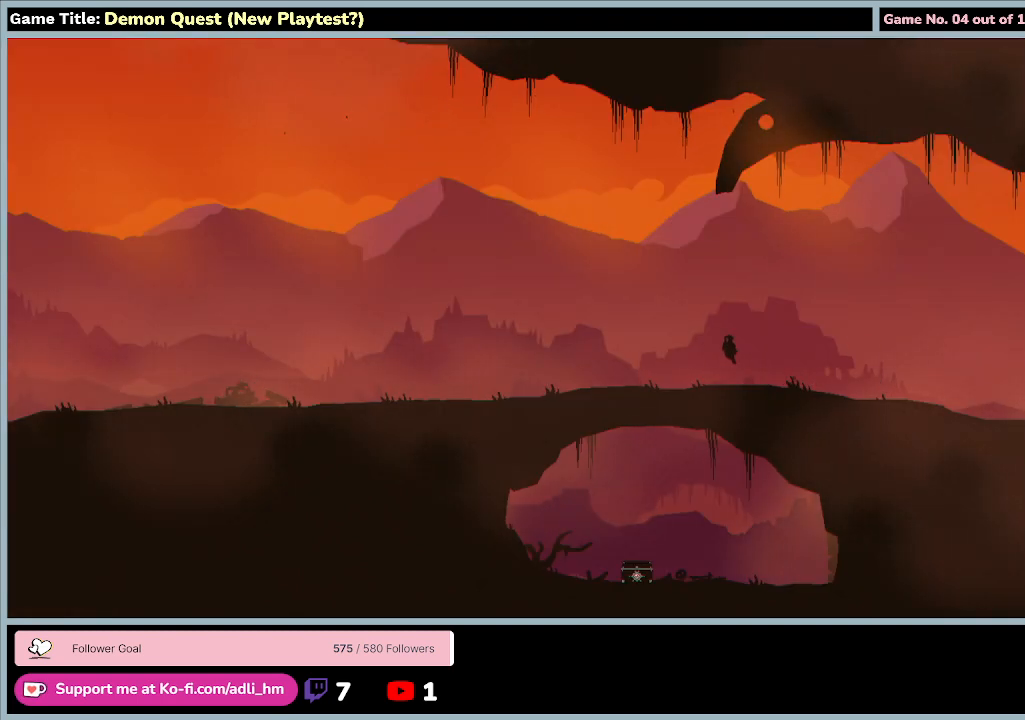
{"keys": ["left", "q"], "events": [[300, "z", "up"], [400, "up", "up"]]}
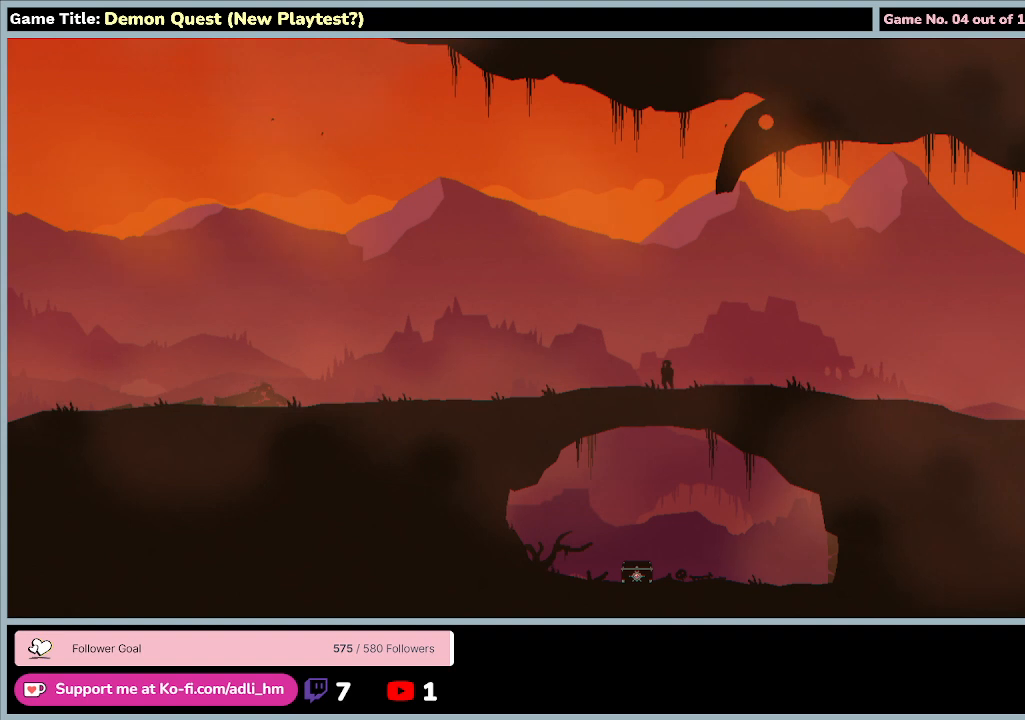
{"keys": ["left", "q"], "events": []}
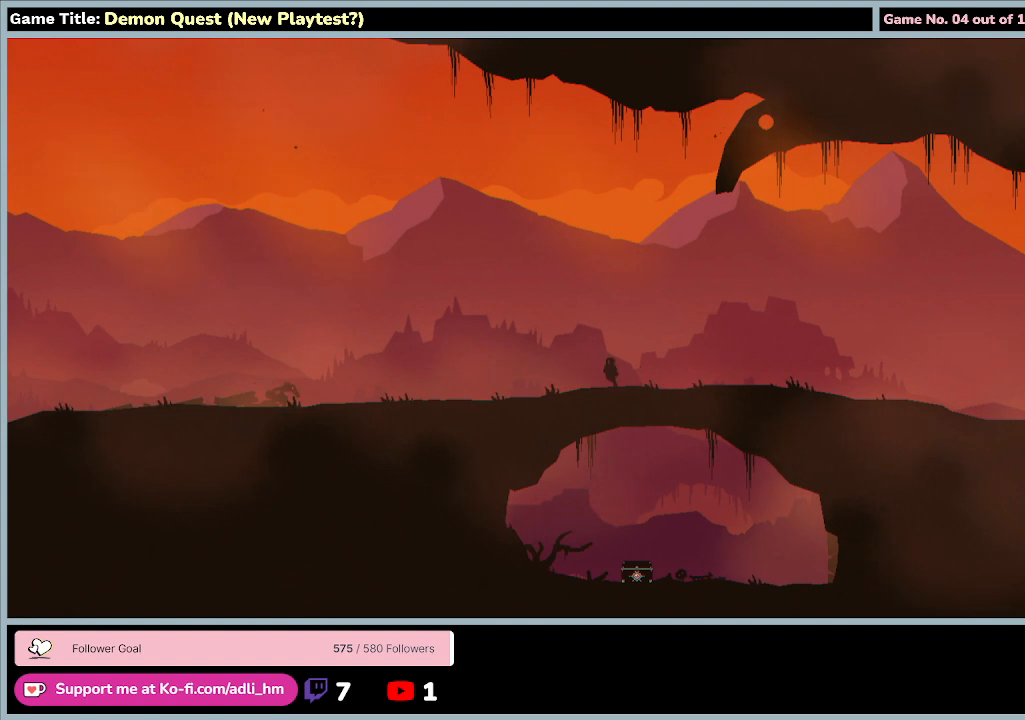
{"keys": ["left", "q"], "events": [[167, "q", "up"], [233, "left", "up"], [400, "left", "down"], [400, "q", "down"]]}
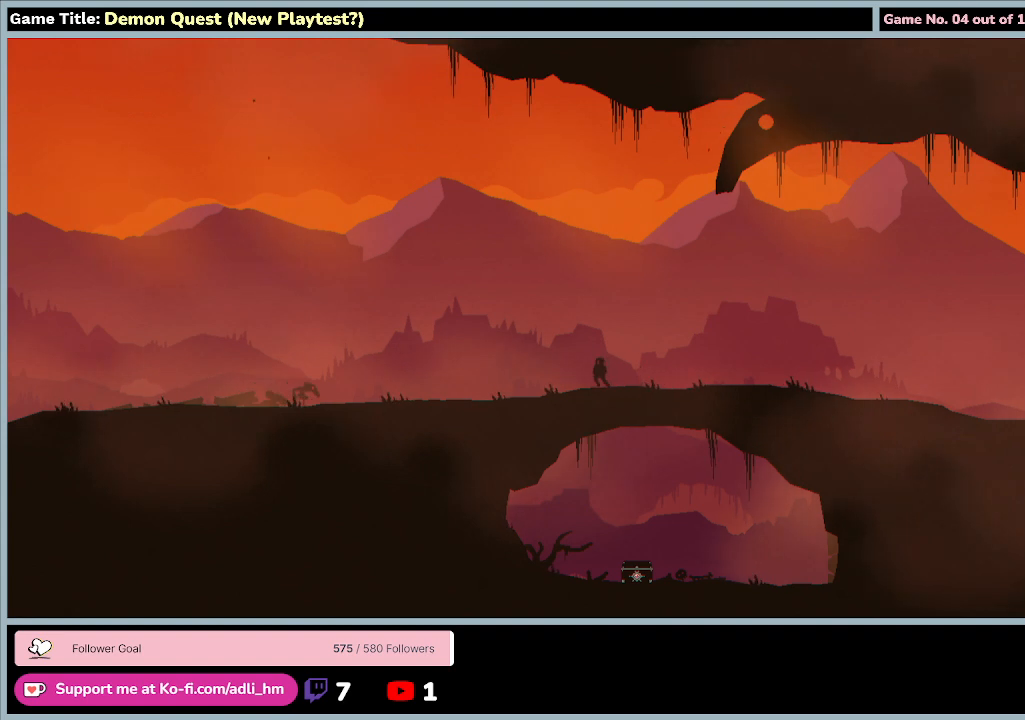
{"keys": ["d", "left", "right"], "events": [[300, "d", "down"], [333, "right", "down"], [400, "q", "up"]]}
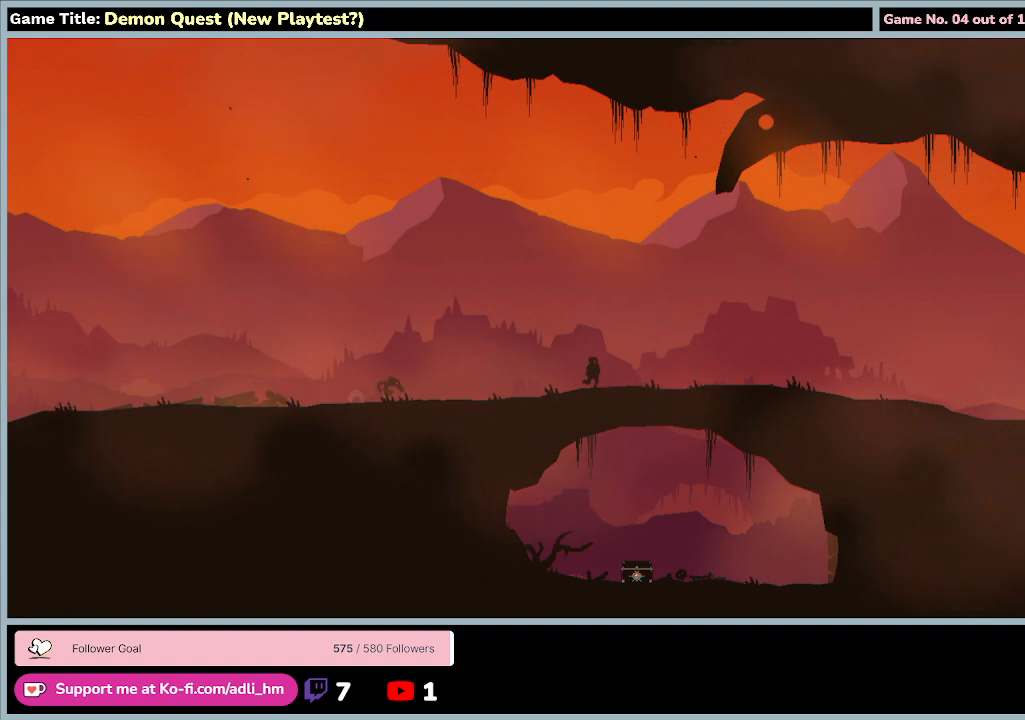
{"keys": ["d", "right"], "events": [[33, "left", "up"]]}
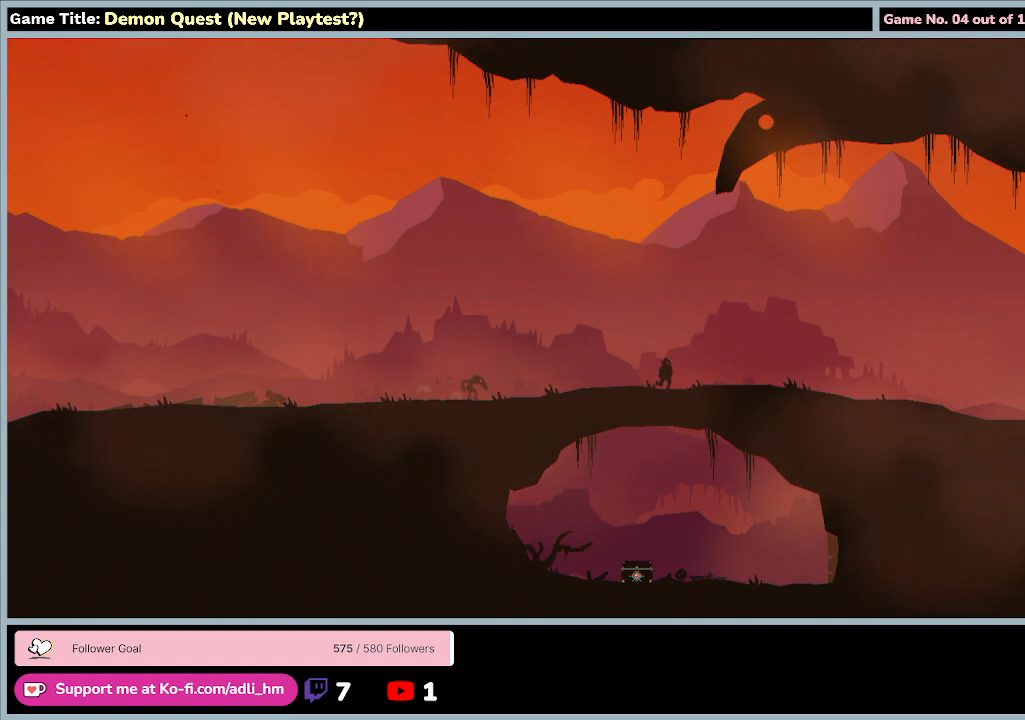
{"keys": ["d", "right"], "events": []}
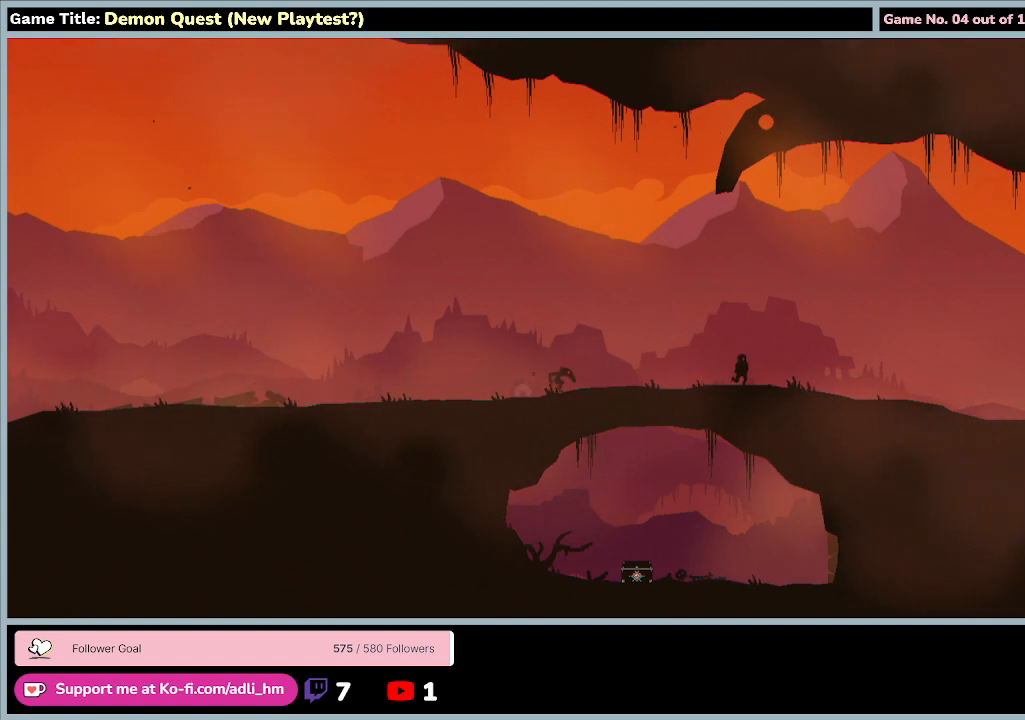
{"keys": ["d", "right"], "events": []}